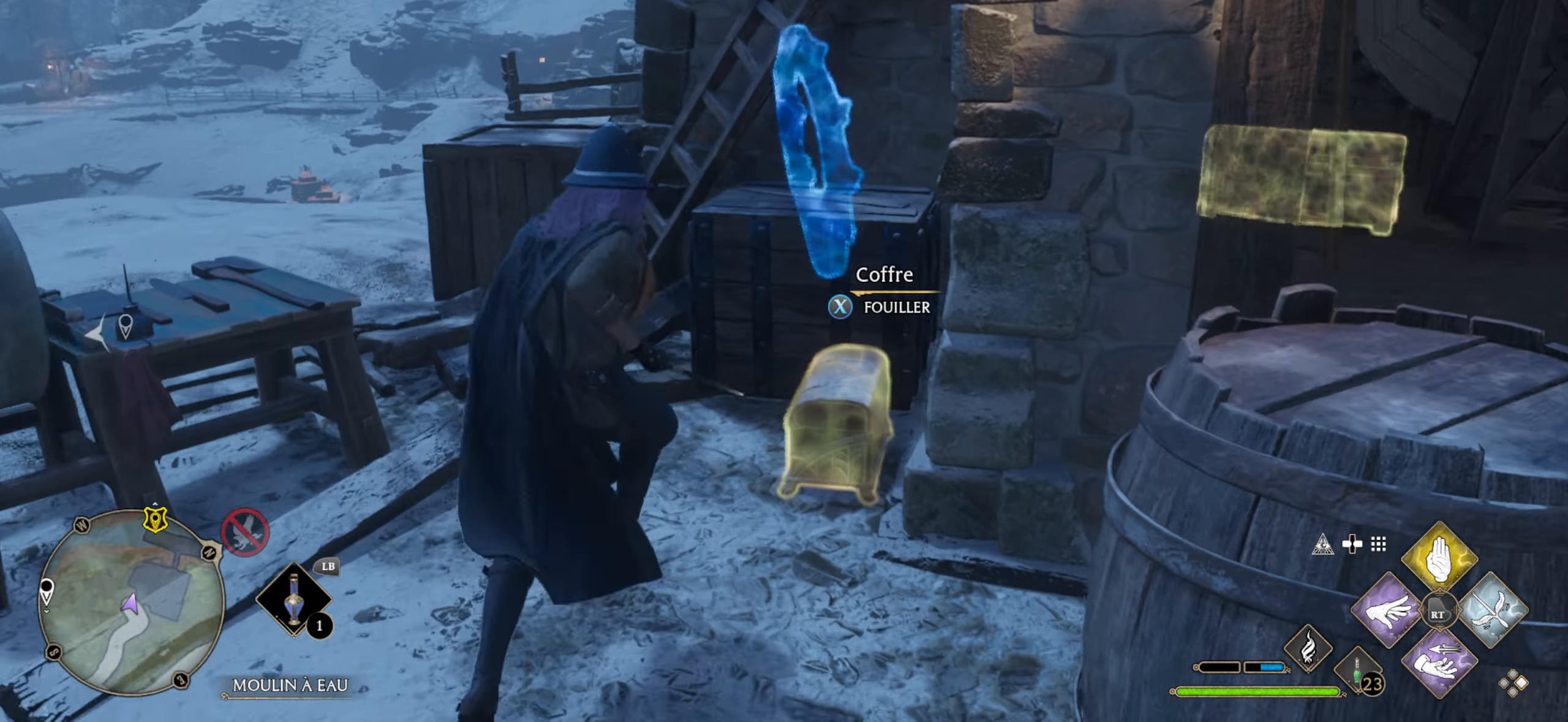
Gameplay with a controller (Xbox layout); each line is a JSON object with the inputs held at the frame after it. "events" lists button and stick changes between this image and that frame as [ms after this image, input, new state], when the widget could be followed in between.
{"buttons": [], "left_stick": "center", "right_stick": "center", "events": [[34, "right_stick", "center"], [100, "left_stick", "center"], [417, "X", "down"], [500, "X", "up"]]}
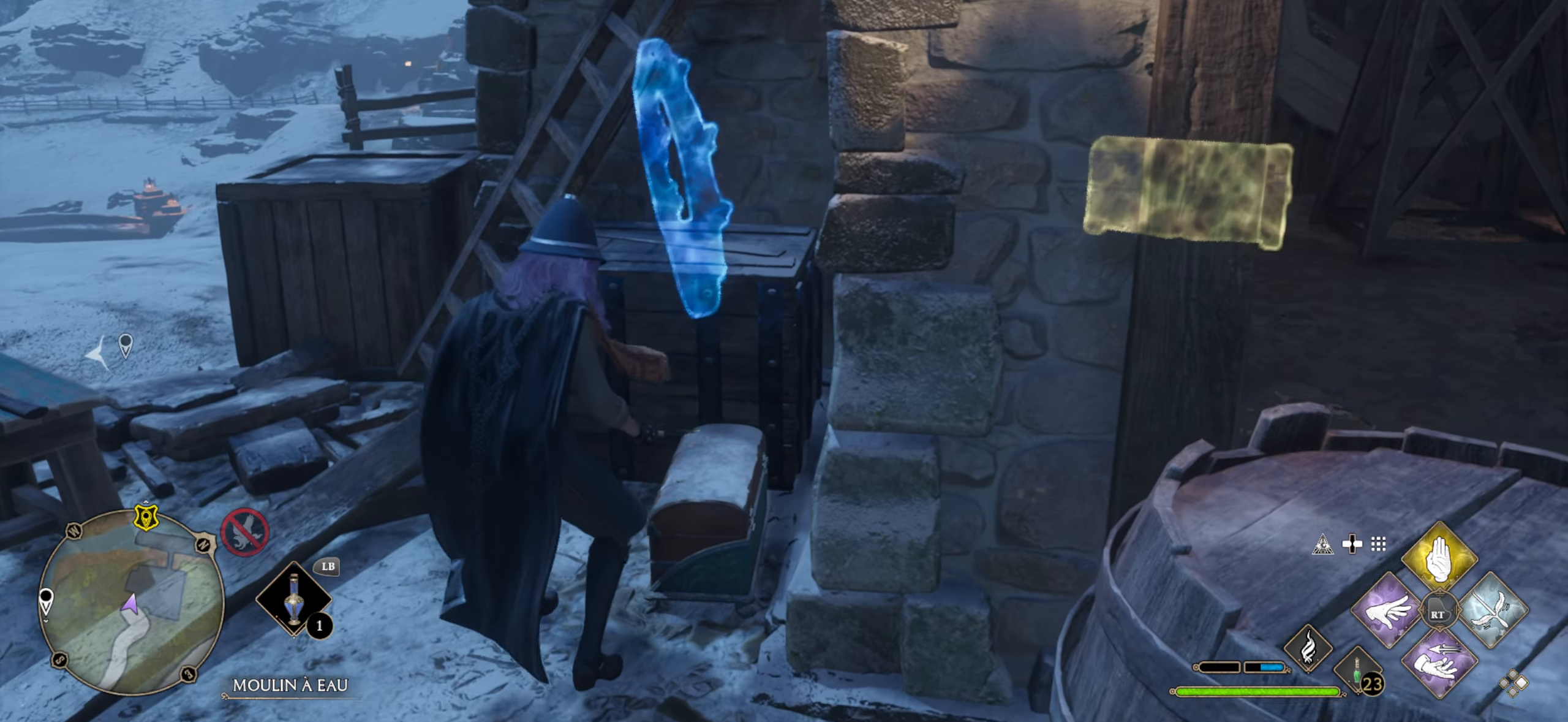
{"buttons": [], "left_stick": "down", "right_stick": "right", "events": [[34, "left_stick", "down"], [284, "right_stick", "right"]]}
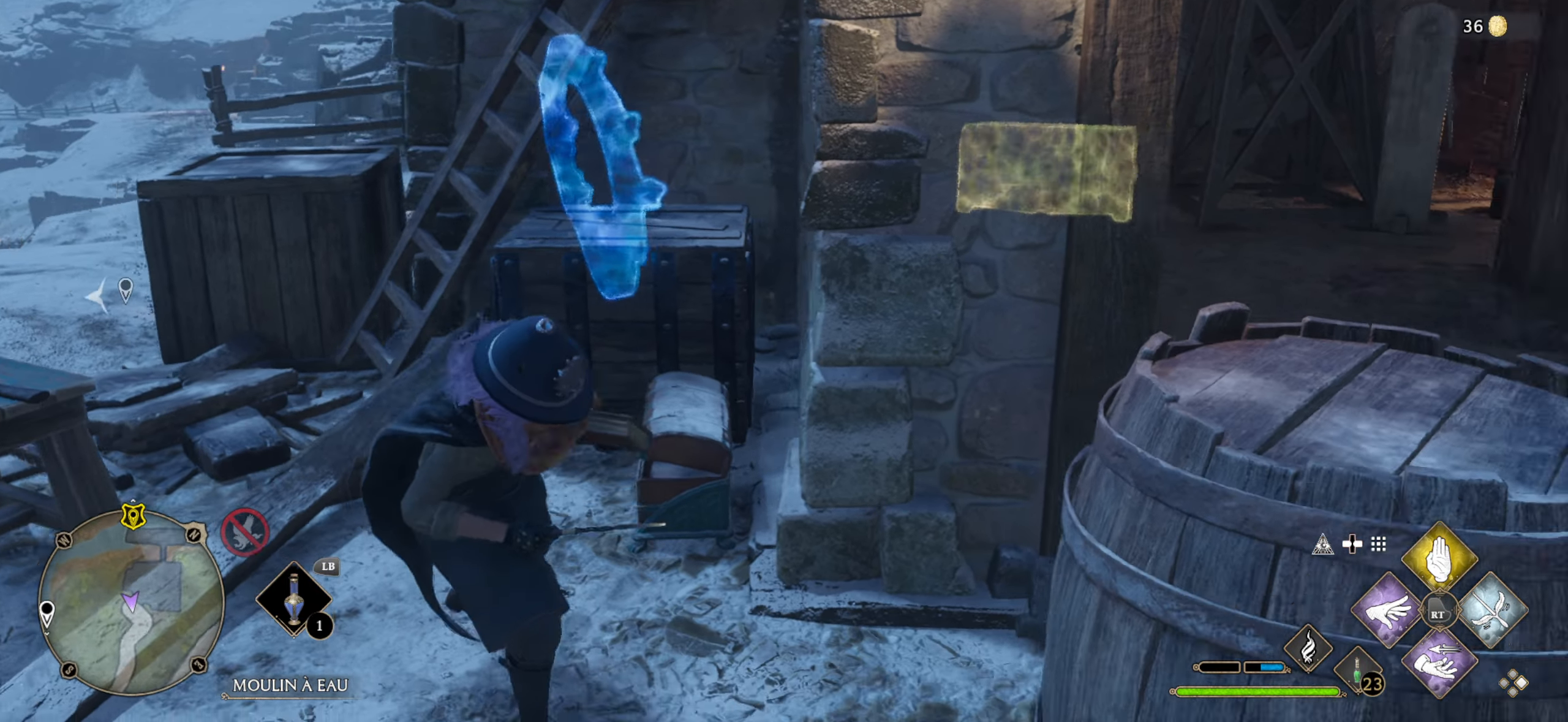
{"buttons": ["L3"], "left_stick": "up-right", "right_stick": "center", "events": [[134, "left_stick", "down-right"], [234, "left_stick", "right"], [250, "right_stick", "center"], [400, "L3", "down"], [400, "left_stick", "up-right"]]}
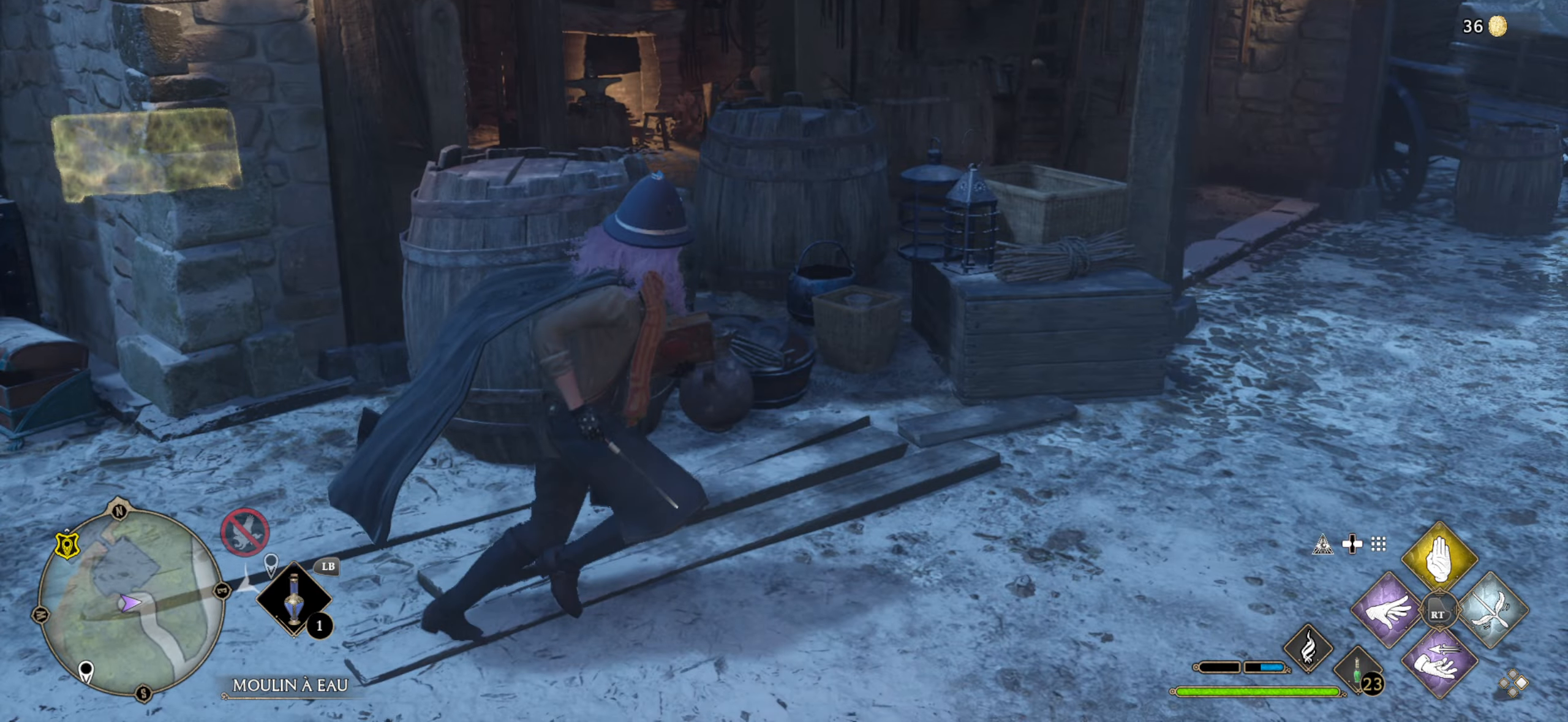
{"buttons": ["L3"], "left_stick": "up-right", "right_stick": "center", "events": []}
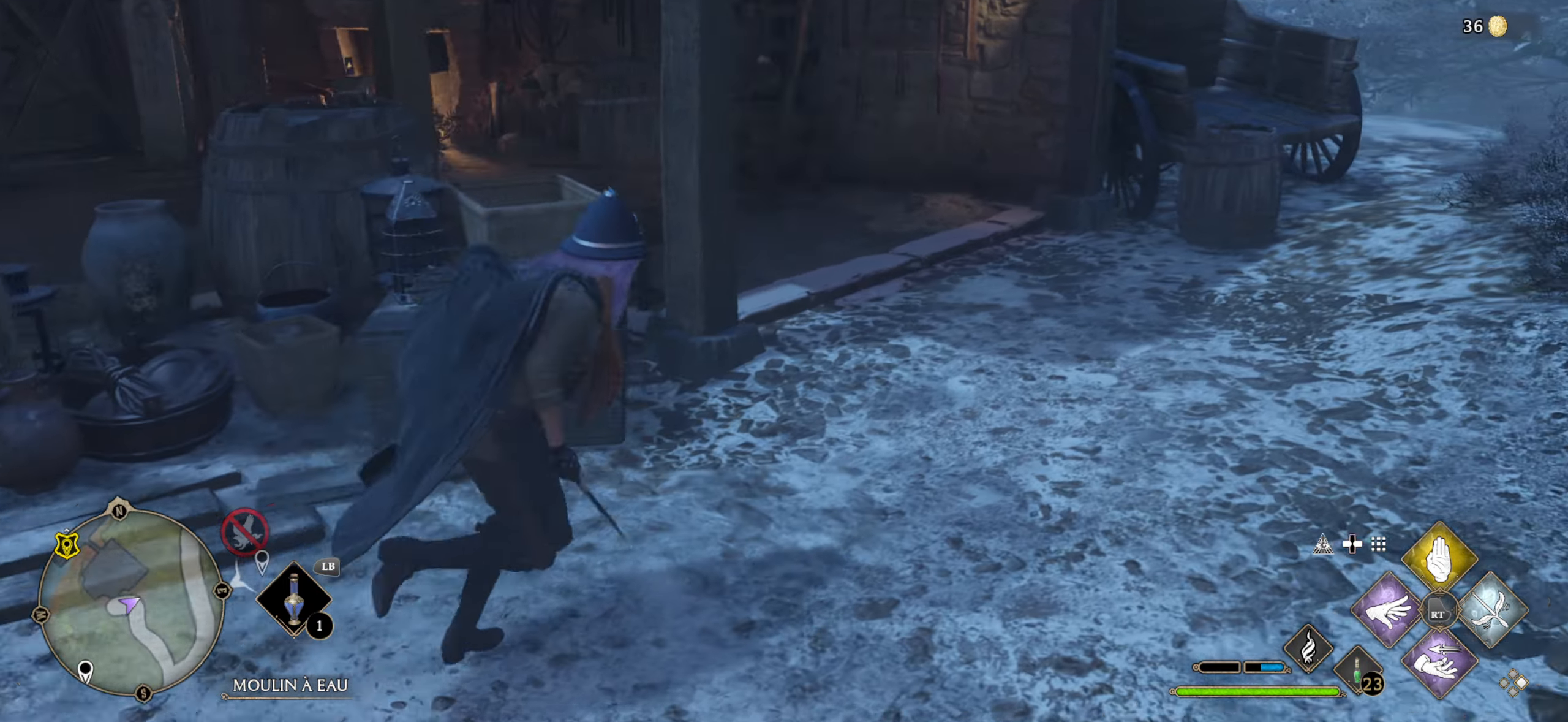
{"buttons": [], "left_stick": "up-left", "right_stick": "left", "events": [[66, "right_stick", "left"], [116, "left_stick", "up"], [433, "L3", "up"], [483, "left_stick", "up-left"]]}
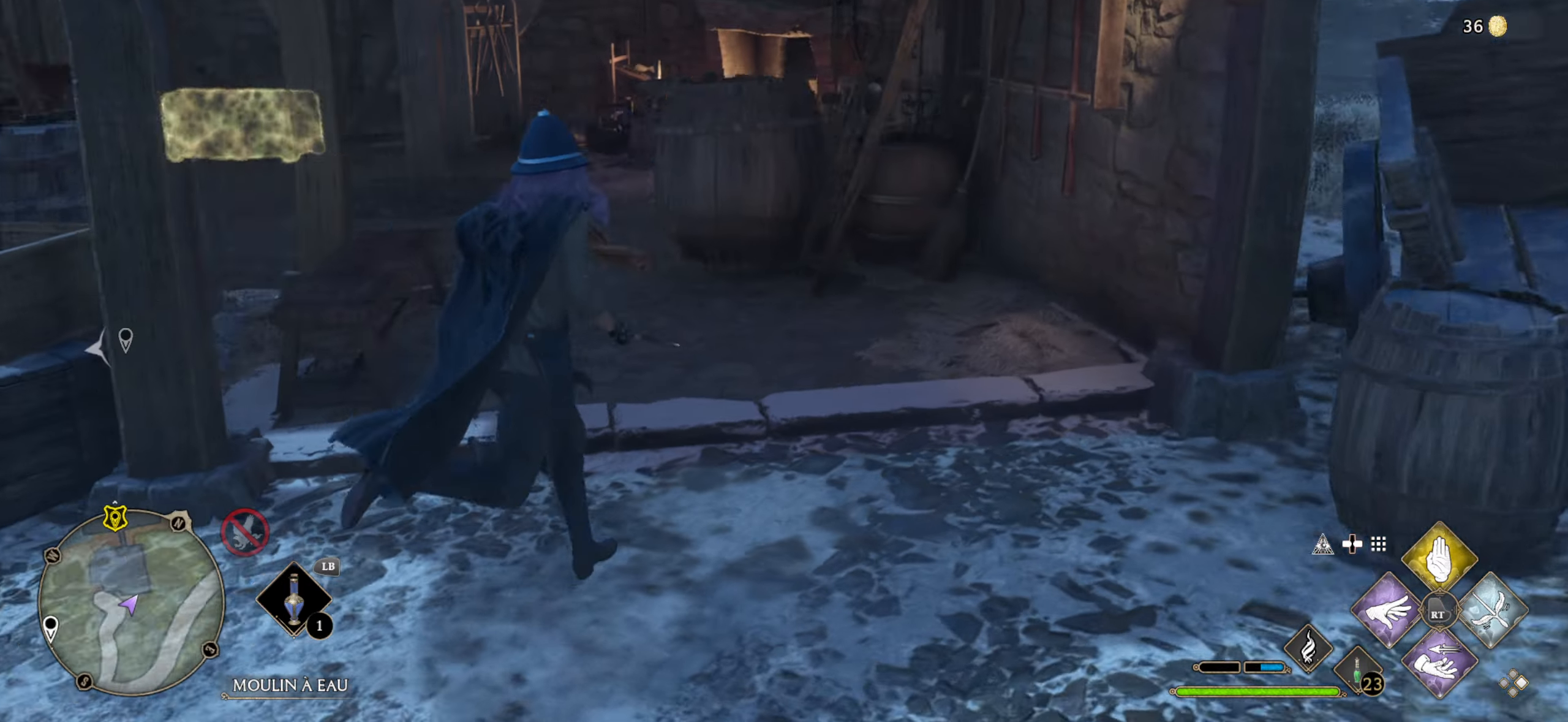
{"buttons": ["L3"], "left_stick": "up-left", "right_stick": "center", "events": [[16, "right_stick", "up-left"], [100, "L3", "down"], [116, "right_stick", "center"], [266, "right_stick", "left"], [450, "right_stick", "center"]]}
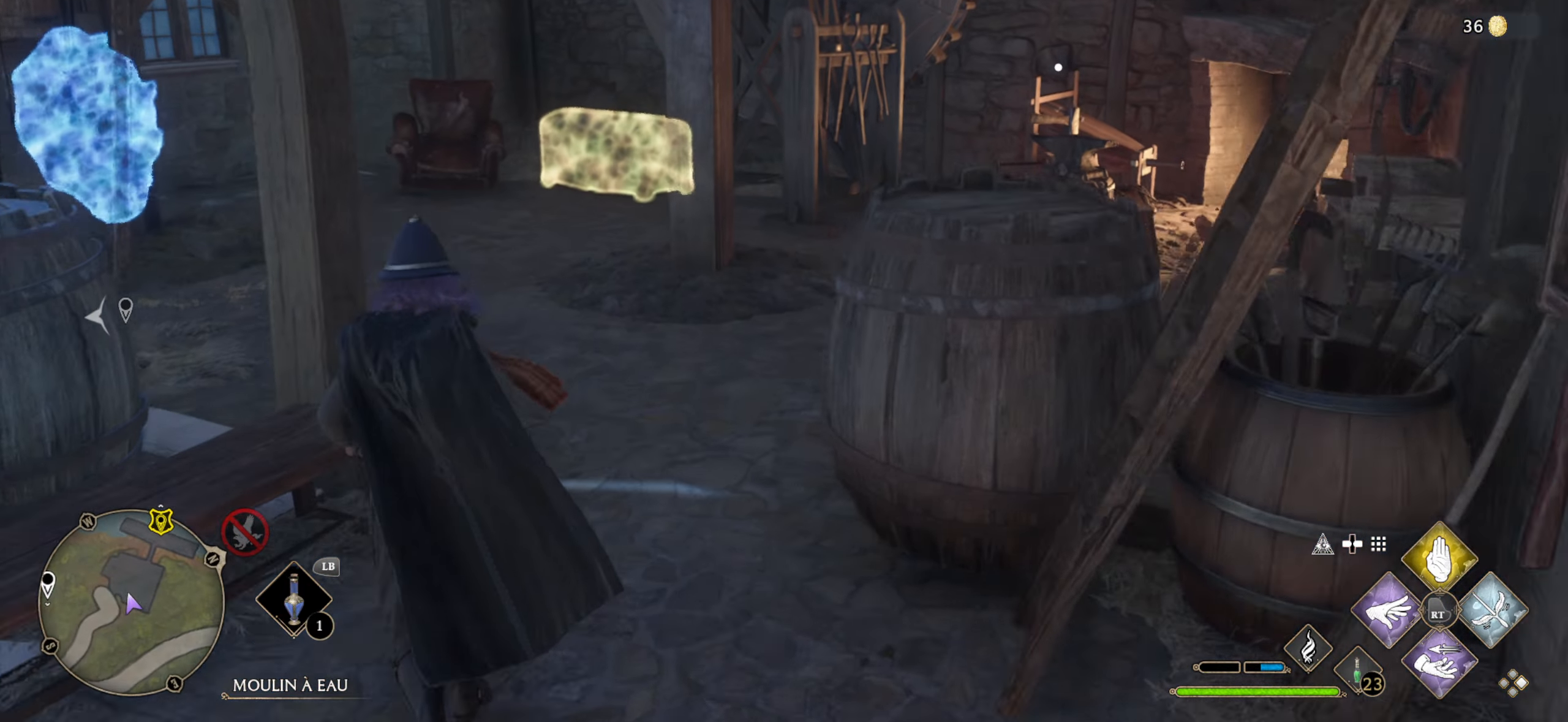
{"buttons": ["L3"], "left_stick": "up", "right_stick": "center", "events": [[16, "left_stick", "up"]]}
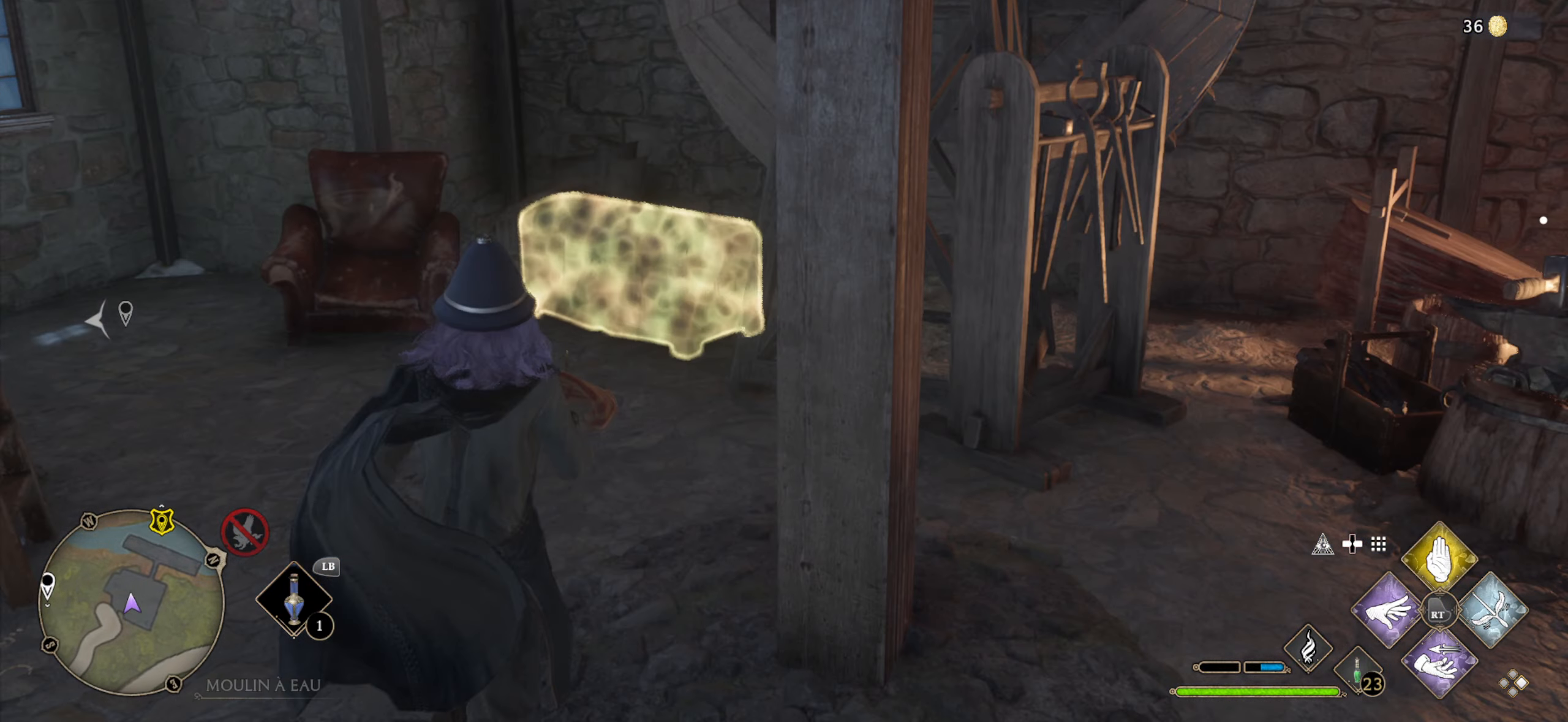
{"buttons": ["X"], "left_stick": "center", "right_stick": "center", "events": [[166, "L3", "up"], [366, "X", "down"], [433, "X", "up"], [450, "left_stick", "center"], [500, "X", "down"]]}
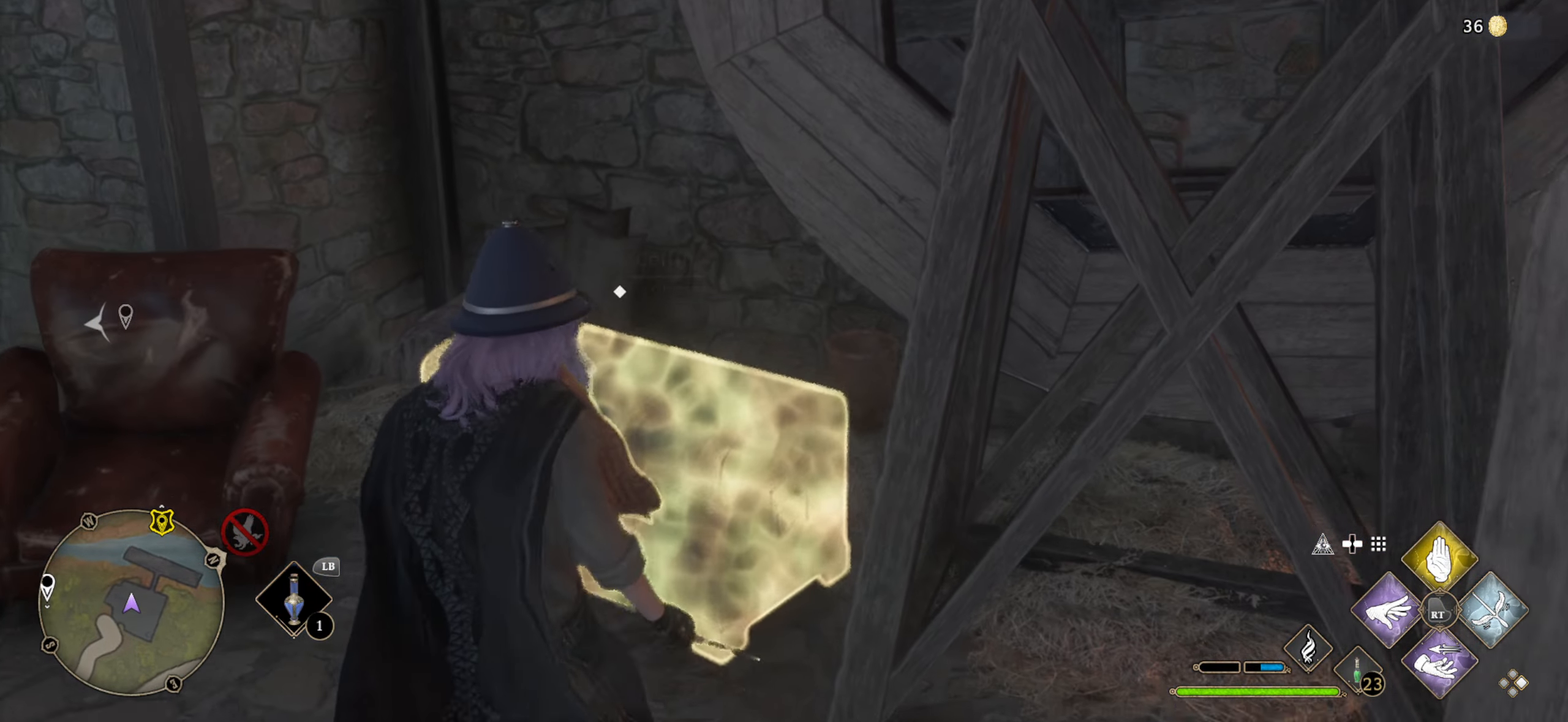
{"buttons": [], "left_stick": "down", "right_stick": "left", "events": [[66, "X", "up"], [133, "X", "down"], [216, "X", "up"], [300, "left_stick", "down"], [400, "right_stick", "left"]]}
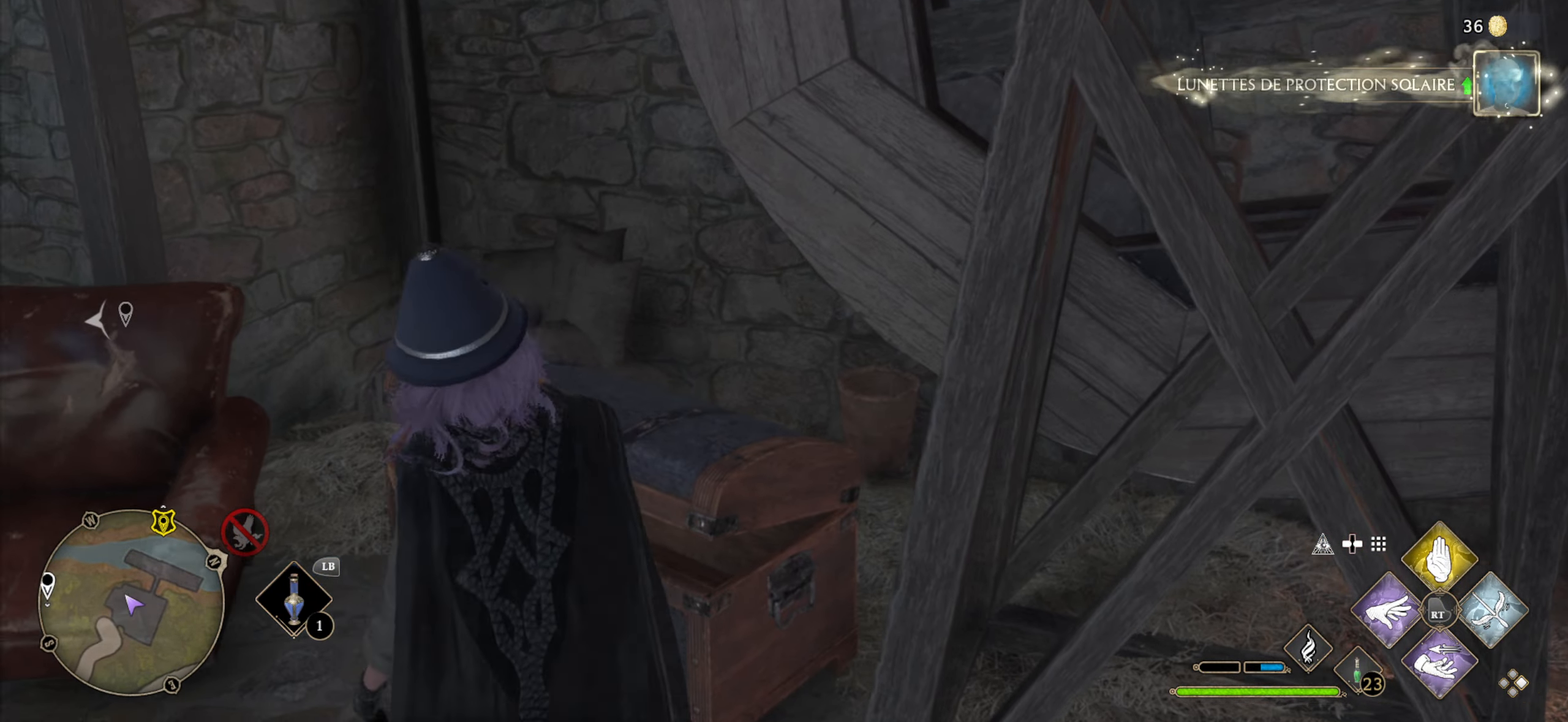
{"buttons": [], "left_stick": "center", "right_stick": "center", "events": [[100, "left_stick", "down-left"], [400, "left_stick", "center"], [483, "right_stick", "center"]]}
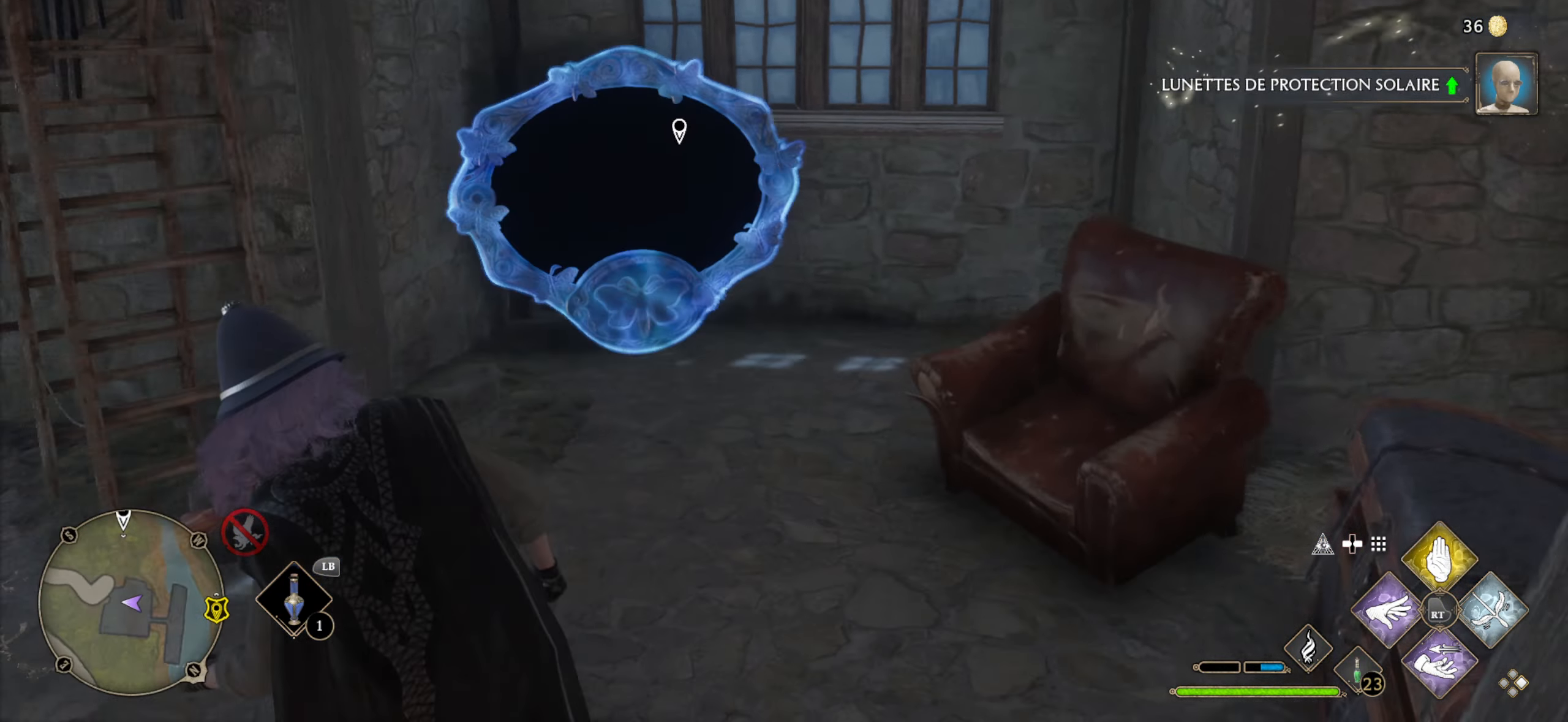
{"buttons": [], "left_stick": "left", "right_stick": "left", "events": [[433, "left_stick", "left"], [433, "right_stick", "left"]]}
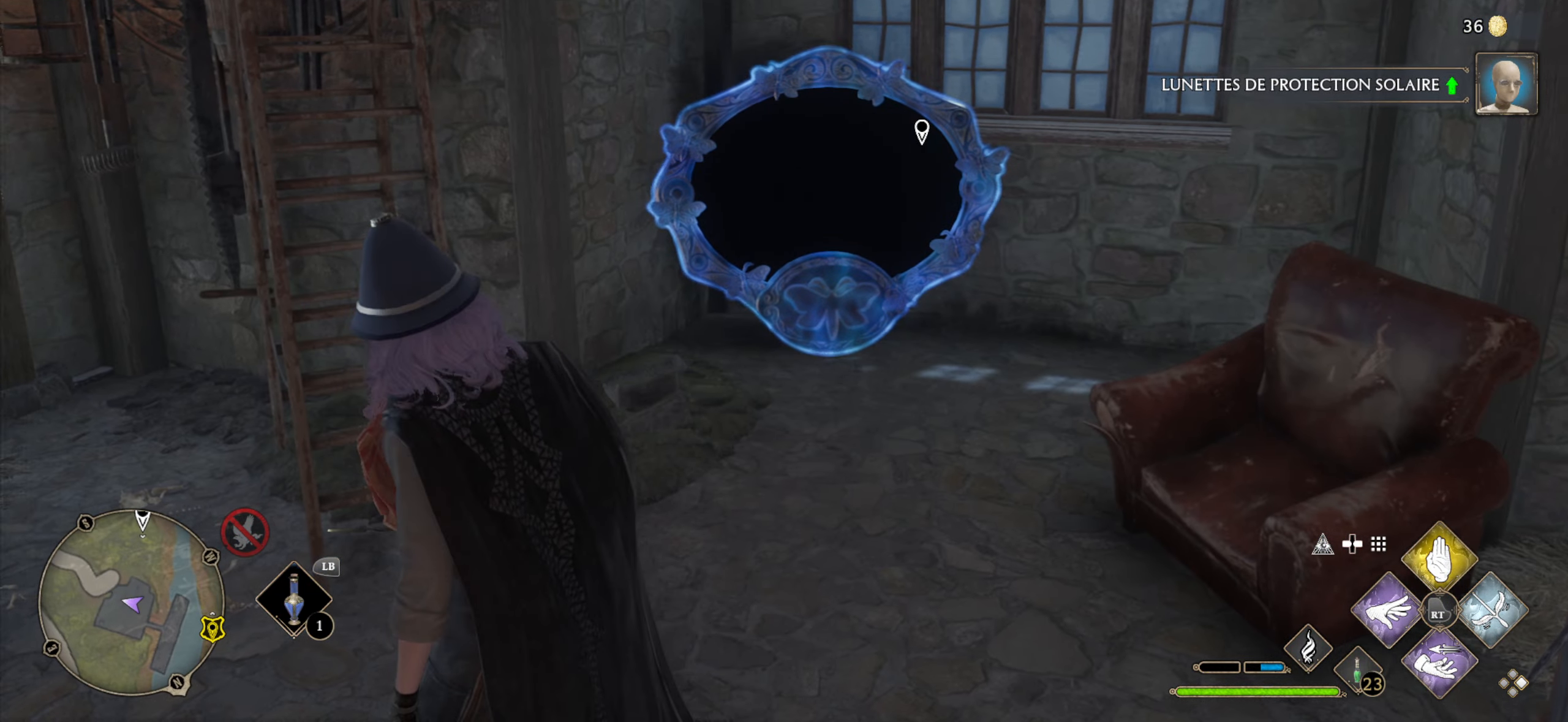
{"buttons": [], "left_stick": "up-left", "right_stick": "left", "events": [[333, "left_stick", "up-left"]]}
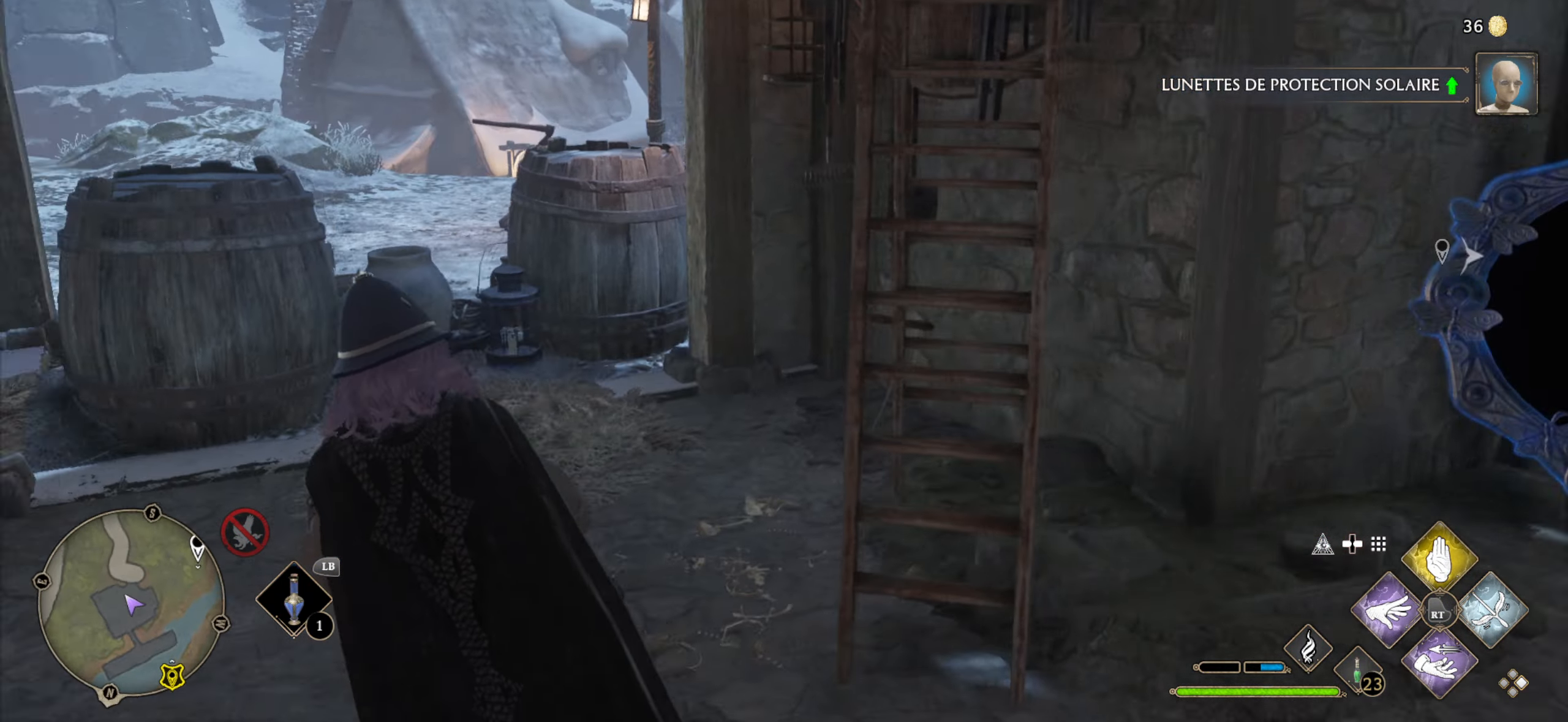
{"buttons": [], "left_stick": "up-left", "right_stick": "left", "events": [[16, "right_stick", "center"], [283, "right_stick", "left"]]}
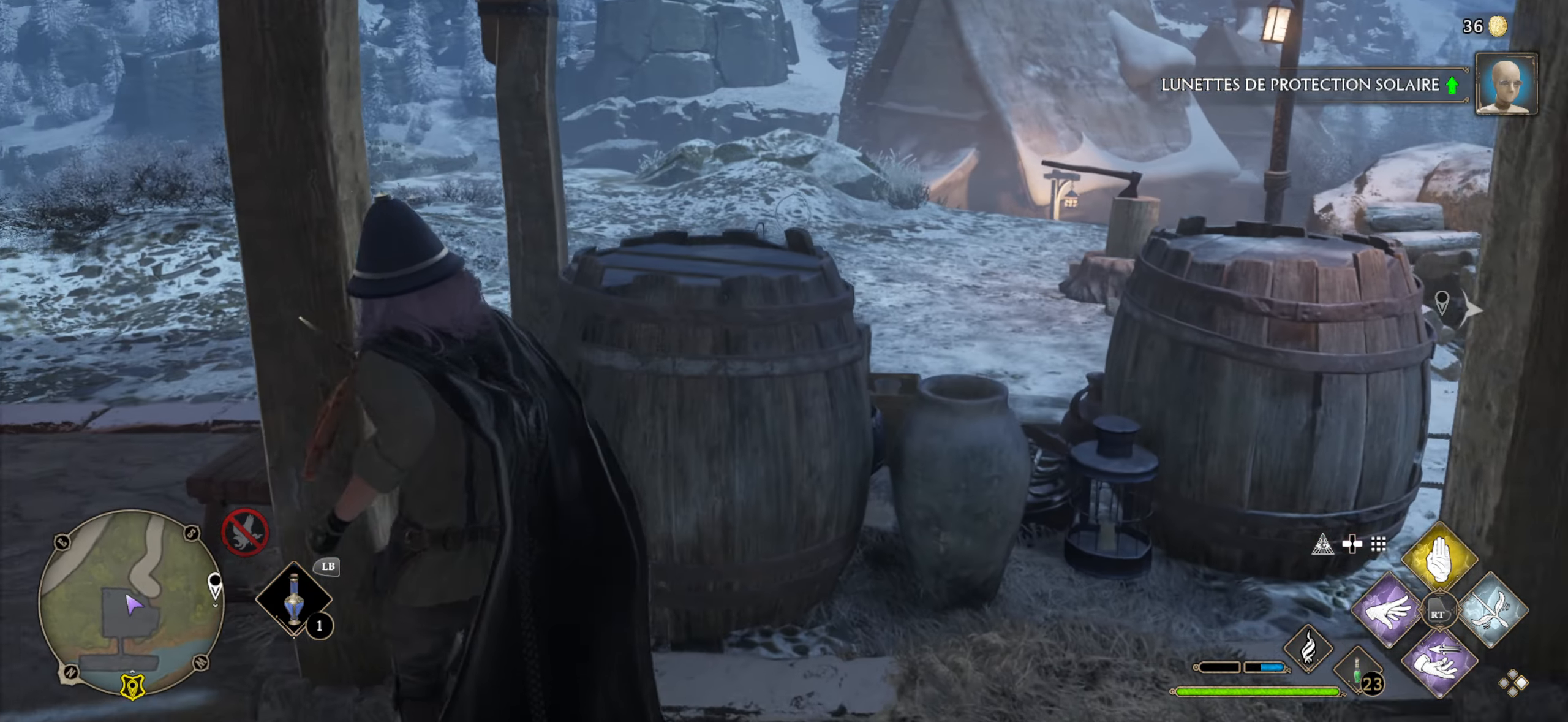
{"buttons": [], "left_stick": "up", "right_stick": "right", "events": [[200, "right_stick", "center"], [300, "right_stick", "right"], [333, "left_stick", "up"]]}
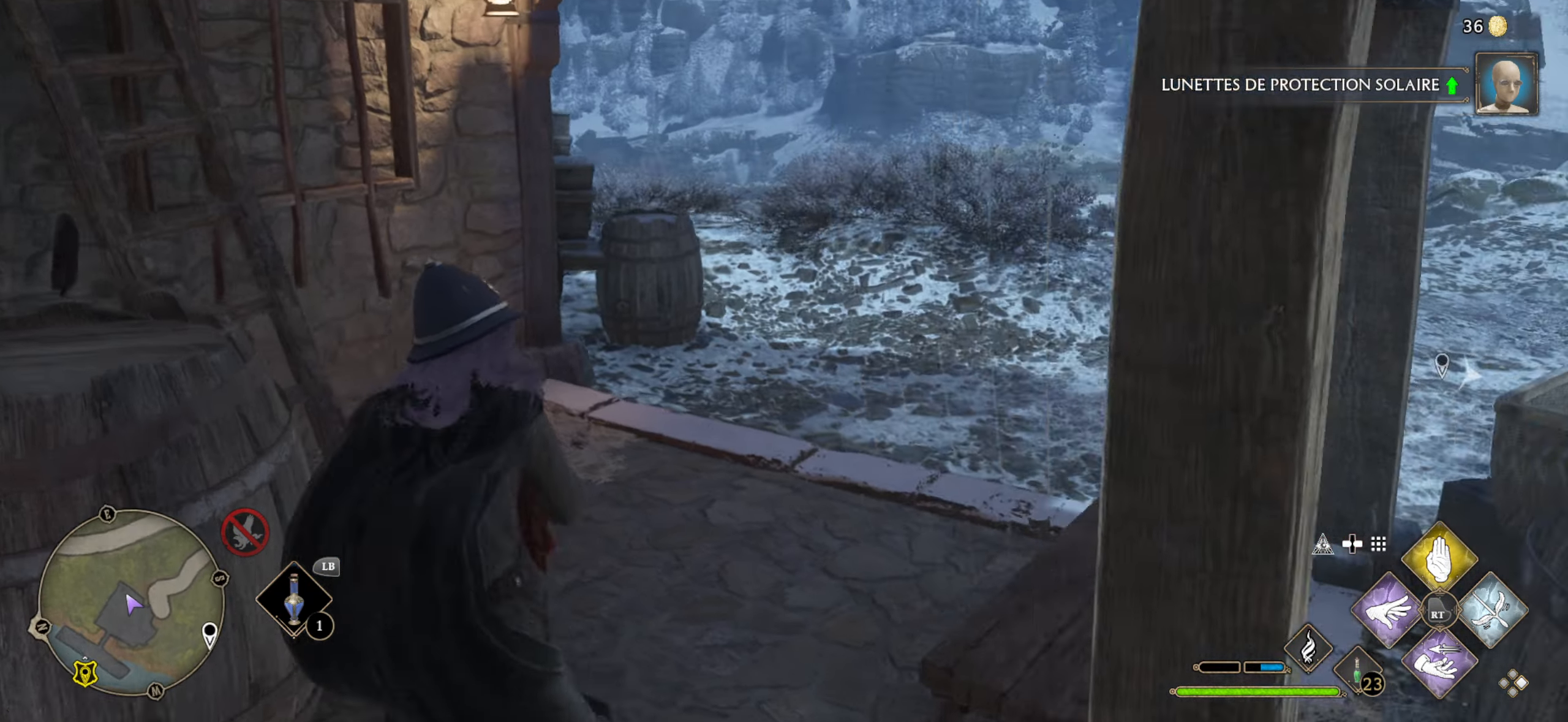
{"buttons": ["L3"], "left_stick": "up", "right_stick": "right", "events": [[117, "L3", "down"], [167, "right_stick", "center"], [350, "right_stick", "right"]]}
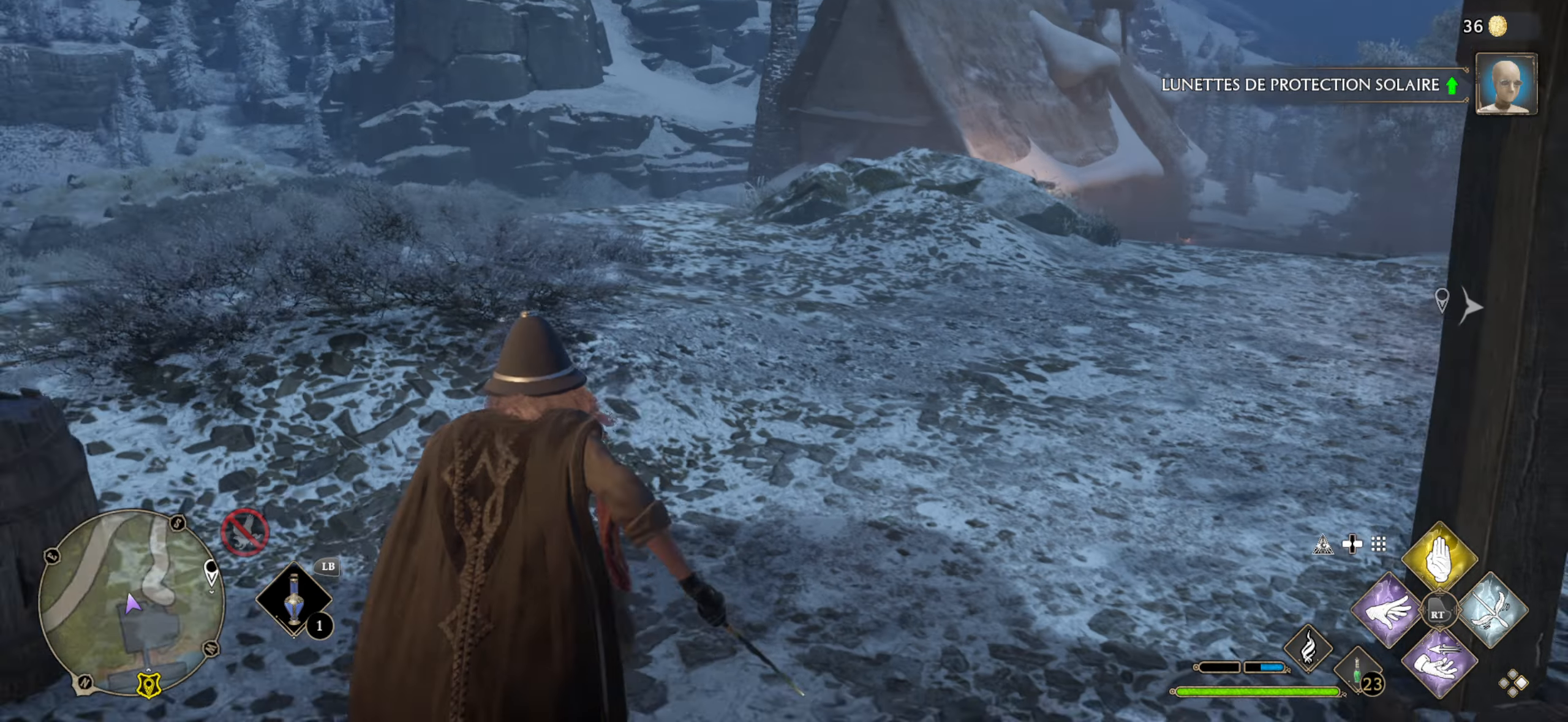
{"buttons": ["L3"], "left_stick": "up", "right_stick": "center", "events": [[433, "right_stick", "center"]]}
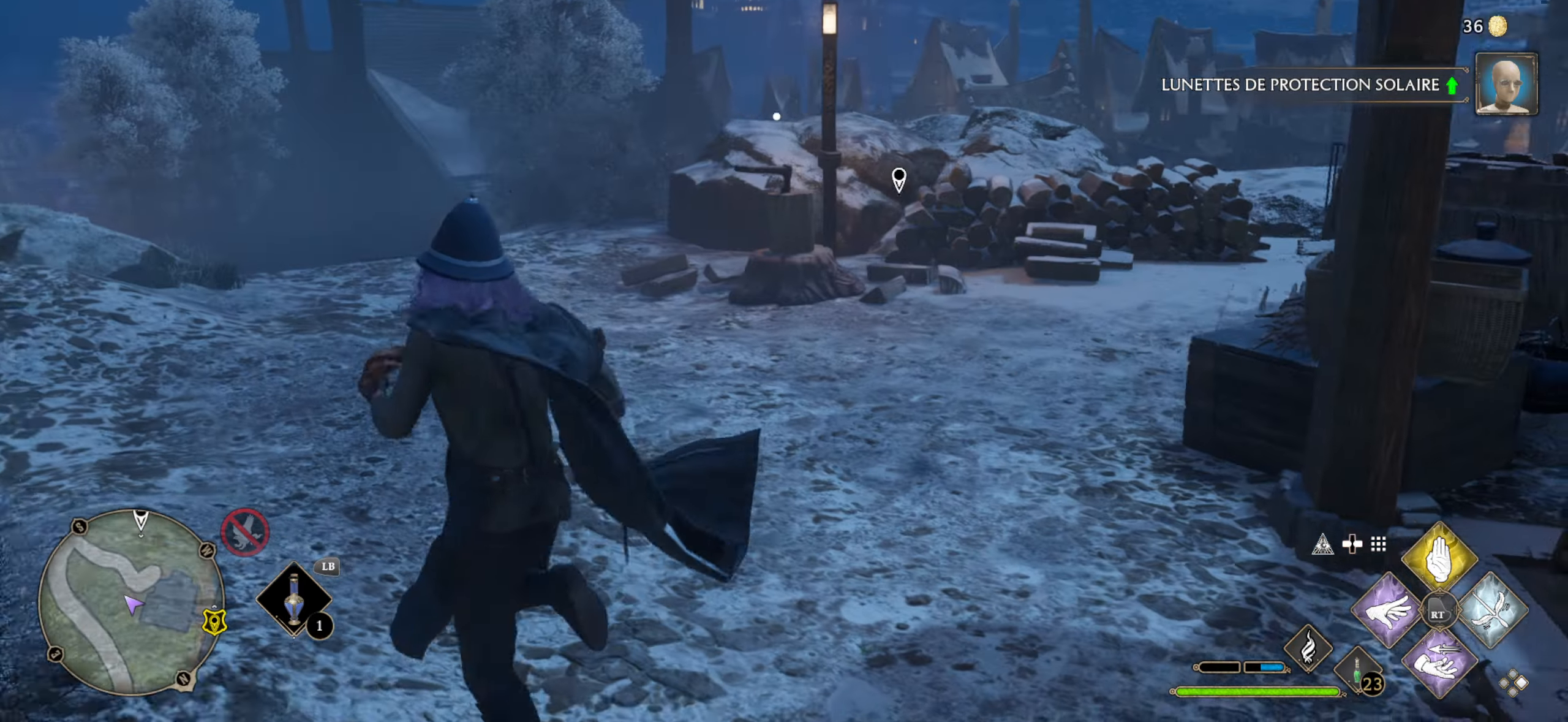
{"buttons": ["L3"], "left_stick": "up-left", "right_stick": "left", "events": [[433, "left_stick", "up-left"], [500, "right_stick", "left"]]}
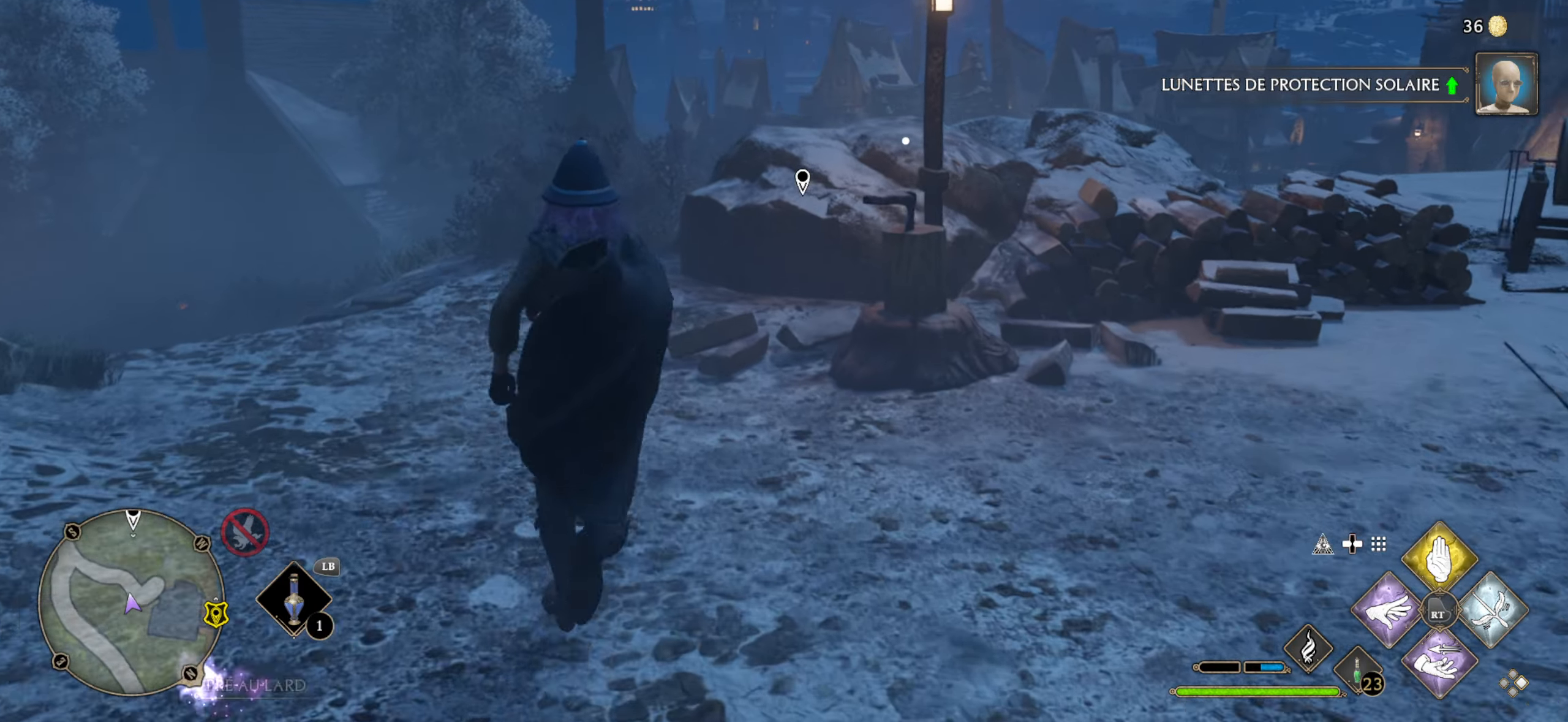
{"buttons": ["L3"], "left_stick": "up-left", "right_stick": "center", "events": [[100, "right_stick", "down-left"], [367, "right_stick", "center"]]}
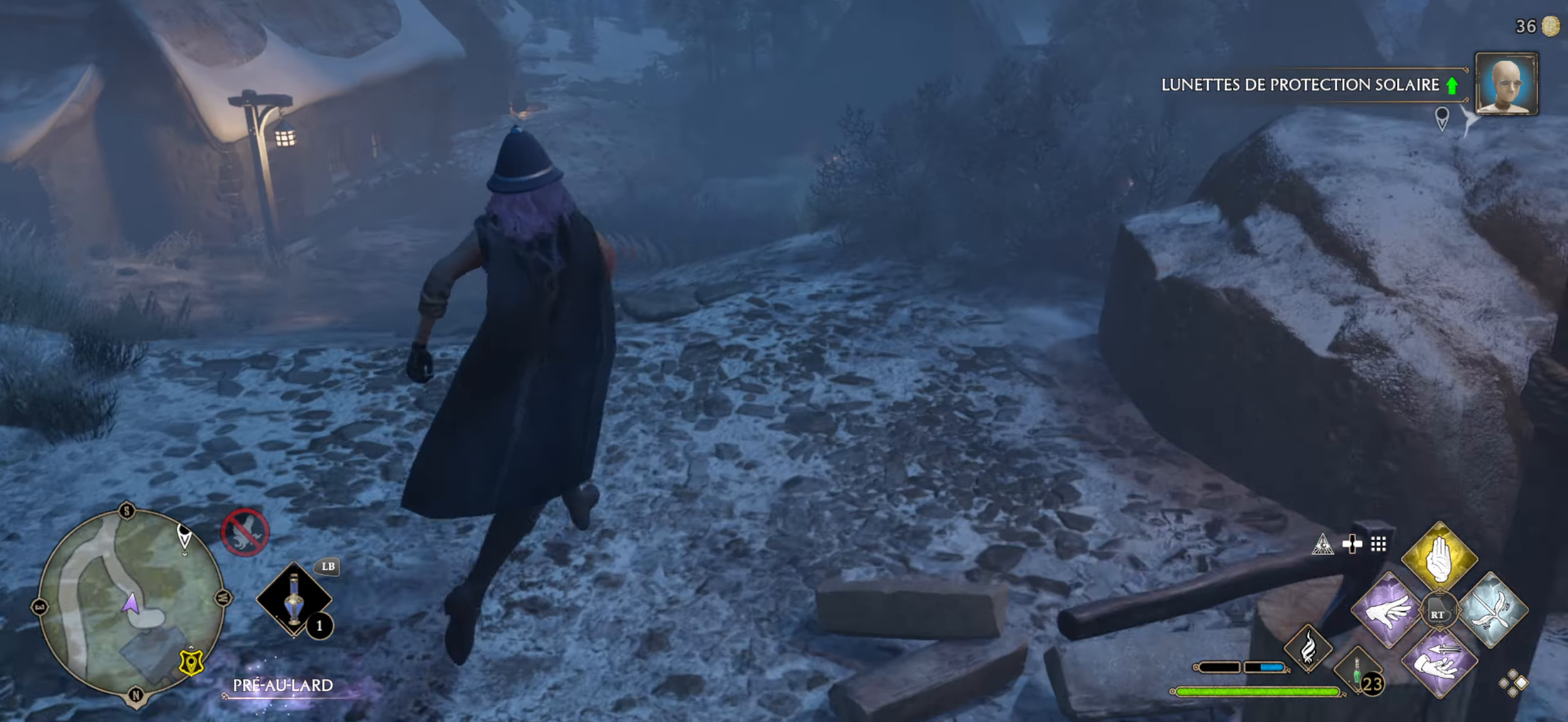
{"buttons": ["L3"], "left_stick": "up-left", "right_stick": "up", "events": [[67, "right_stick", "down"], [317, "right_stick", "center"], [467, "right_stick", "up"]]}
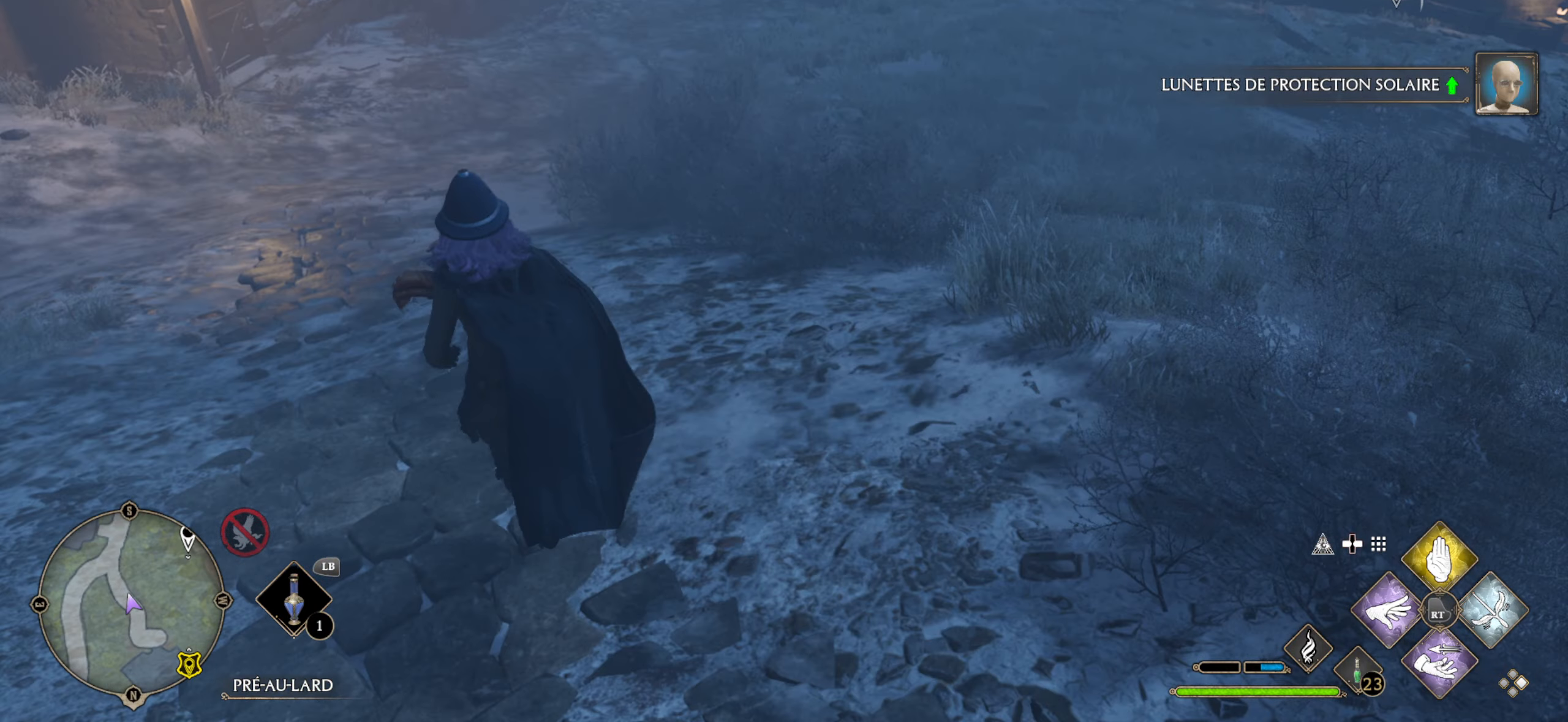
{"buttons": ["L3"], "left_stick": "up-left", "right_stick": "right", "events": [[317, "right_stick", "up-right"], [450, "right_stick", "right"]]}
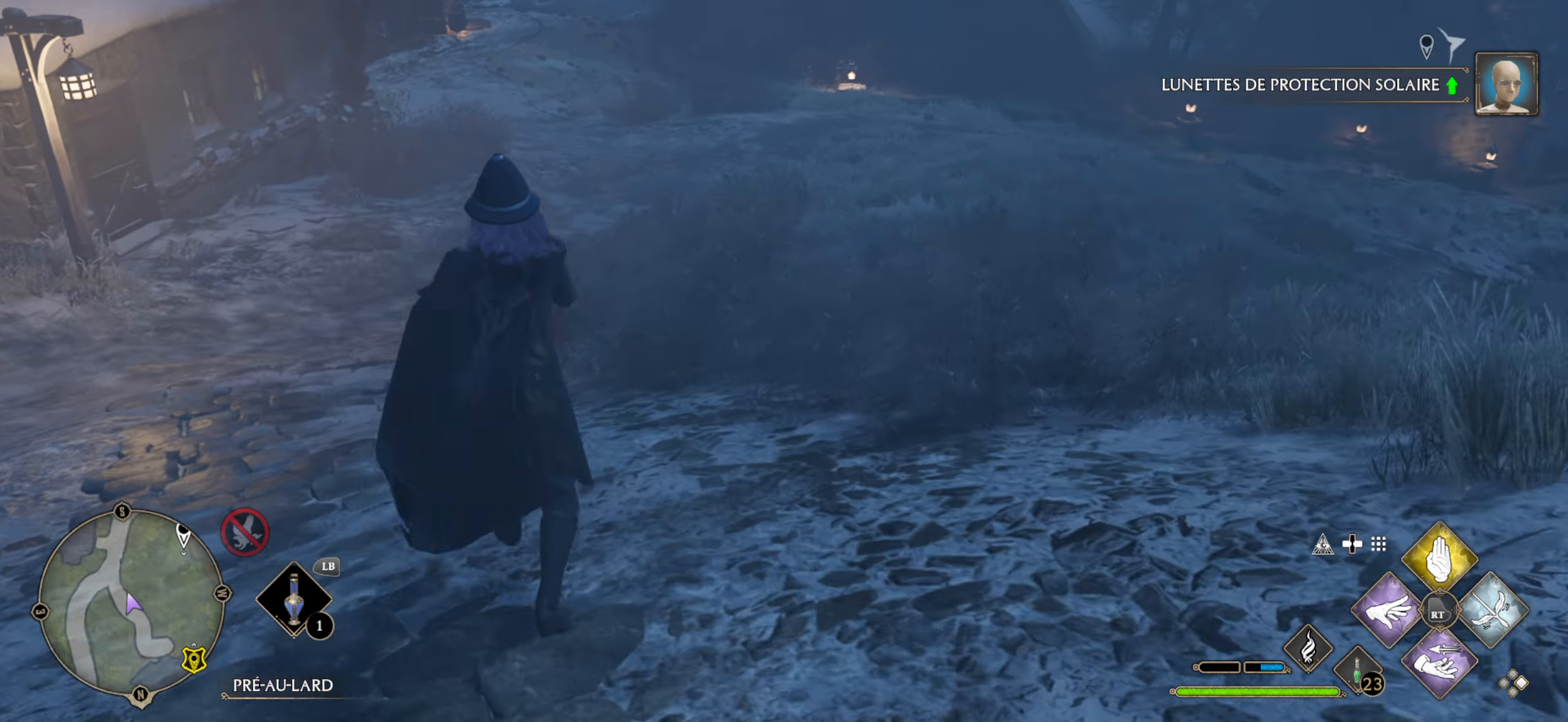
{"buttons": ["L3"], "left_stick": "up-left", "right_stick": "right", "events": [[200, "right_stick", "center"], [400, "right_stick", "right"]]}
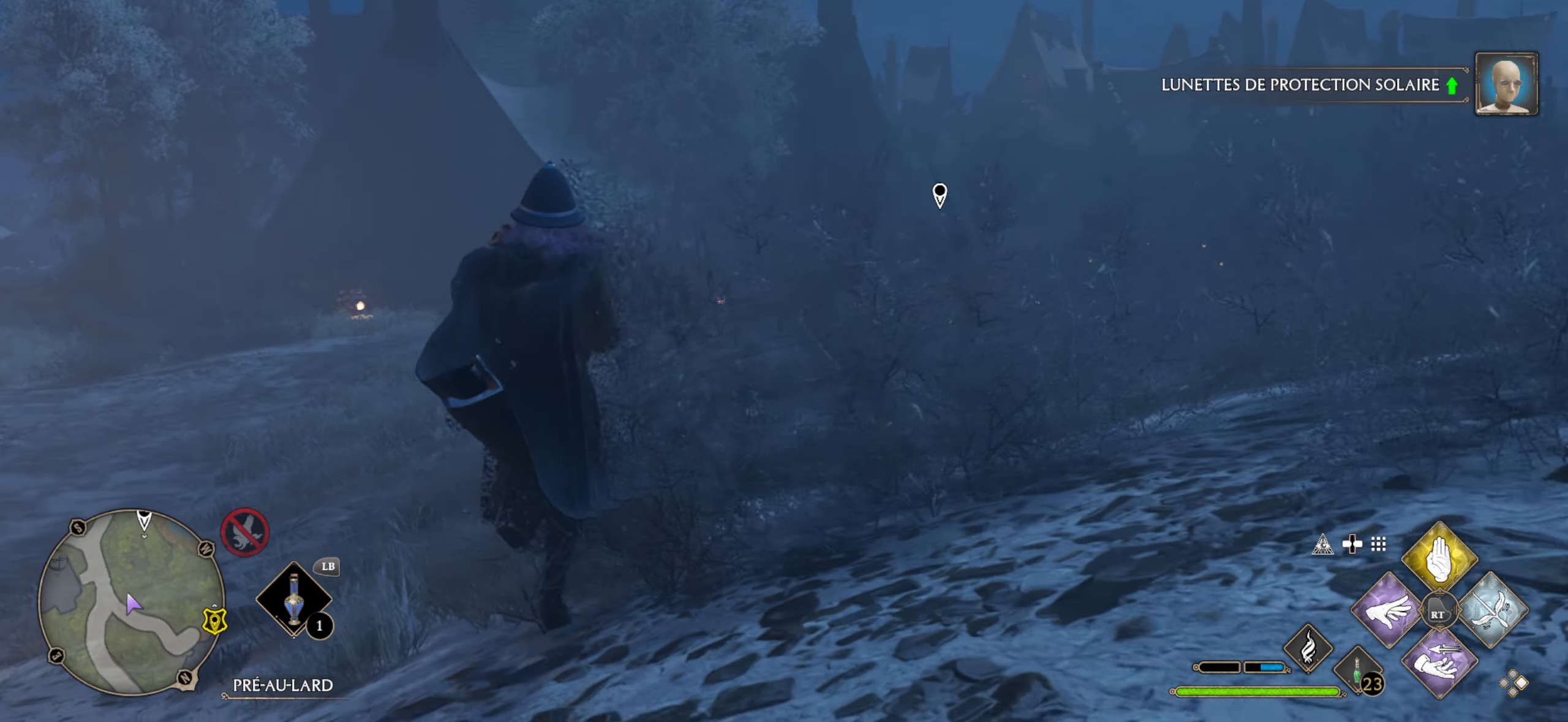
{"buttons": ["L3"], "left_stick": "up-left", "right_stick": "center", "events": [[333, "right_stick", "center"]]}
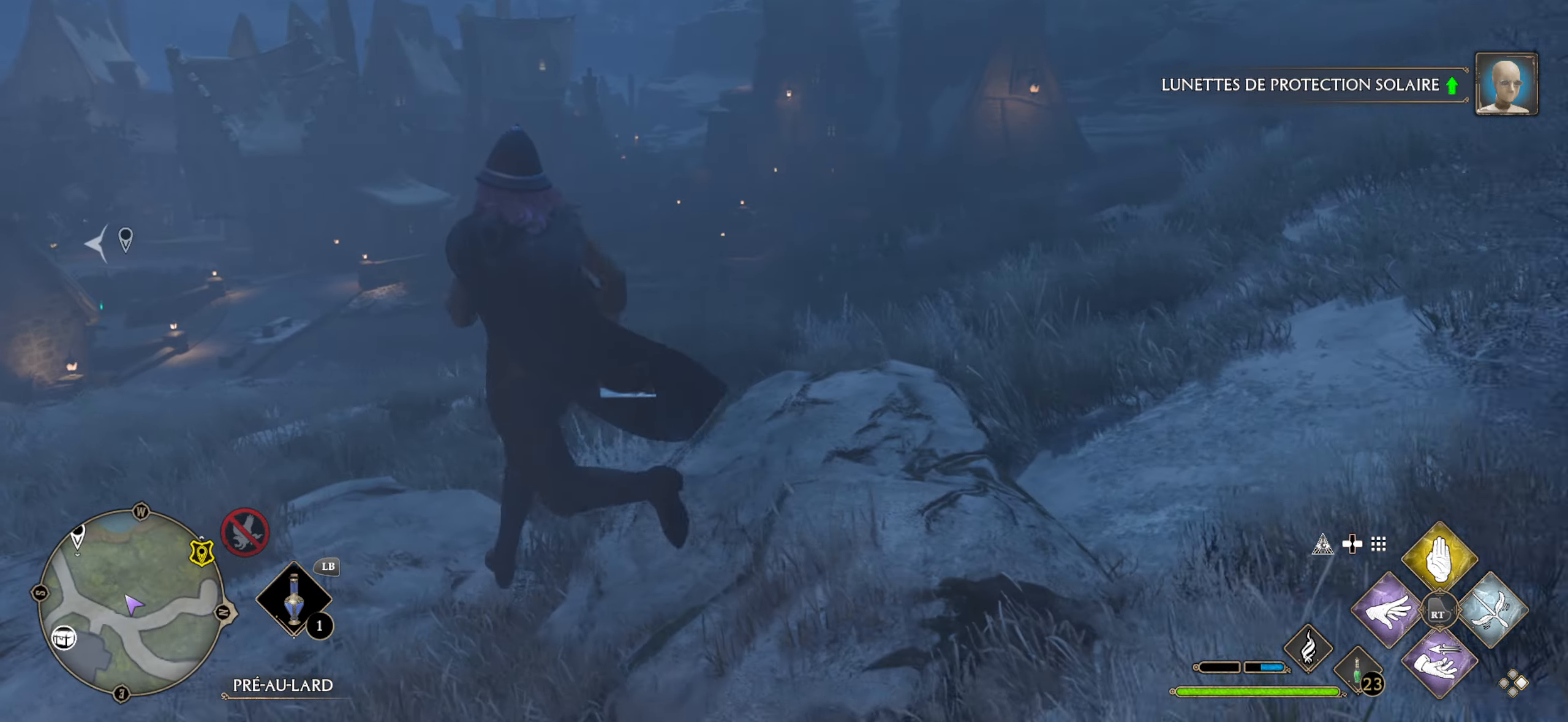
{"buttons": ["L3"], "left_stick": "up-left", "right_stick": "down", "events": [[50, "right_stick", "up"], [383, "right_stick", "center"], [483, "right_stick", "down"]]}
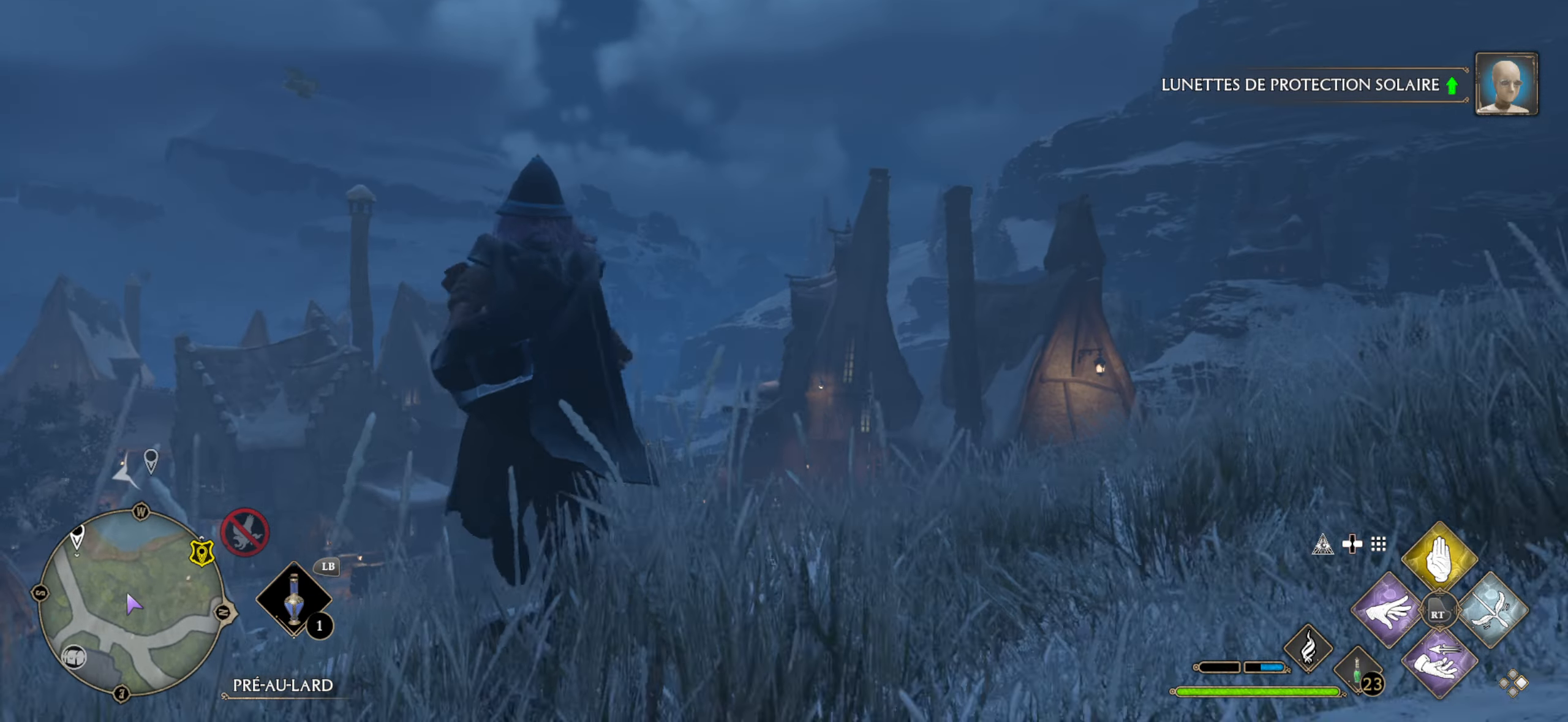
{"buttons": ["L3"], "left_stick": "up-left", "right_stick": "center", "events": [[500, "right_stick", "center"]]}
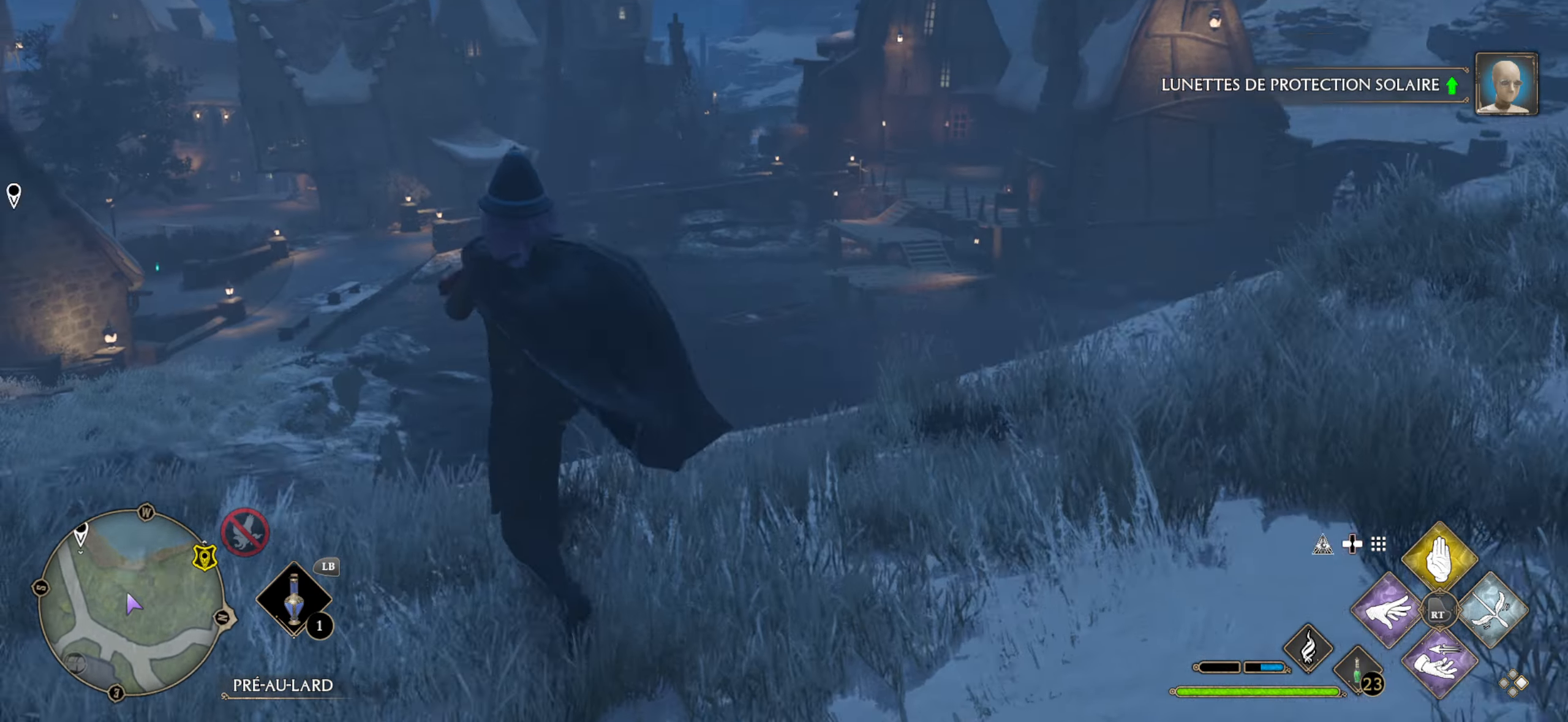
{"buttons": [], "left_stick": "up-left", "right_stick": "center", "events": [[167, "right_stick", "right"], [284, "L3", "up"], [400, "right_stick", "center"]]}
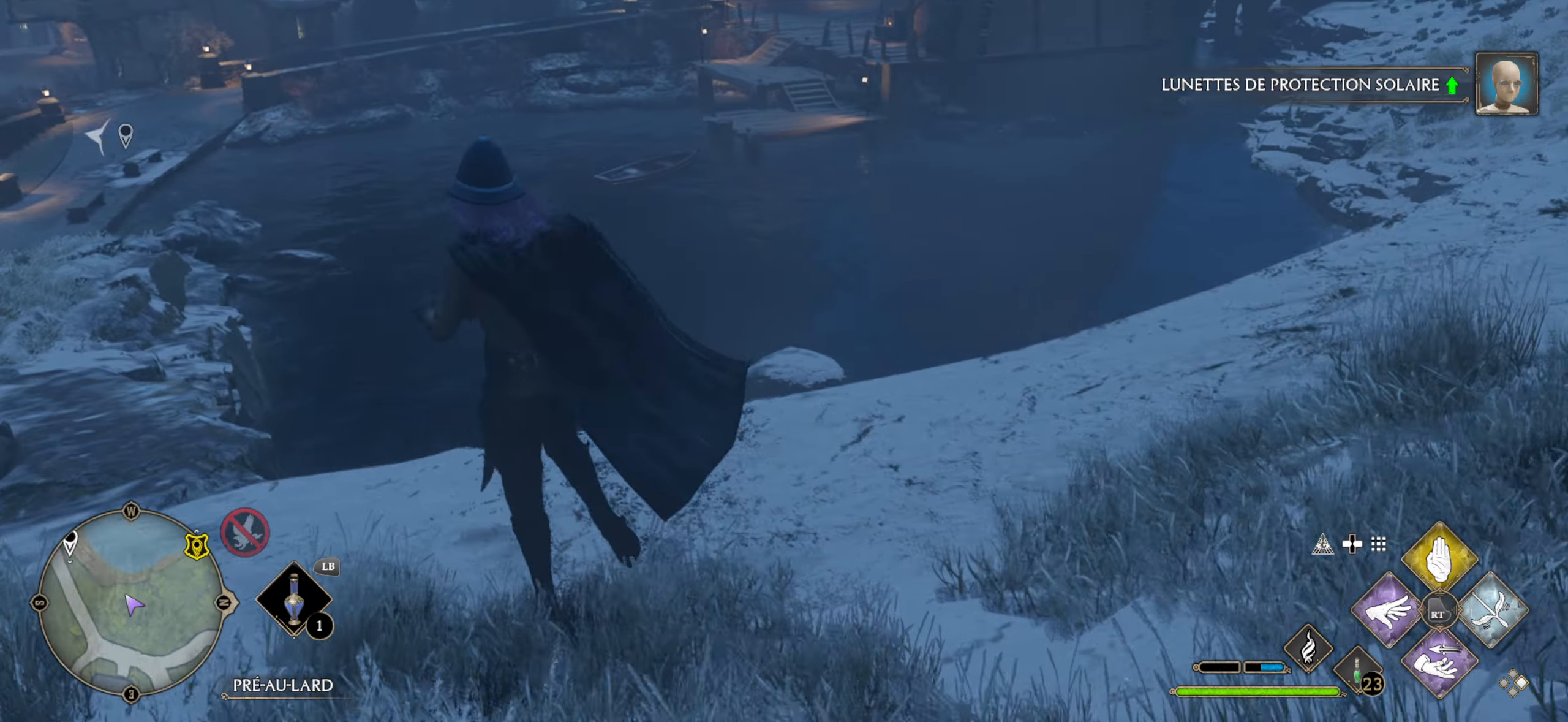
{"buttons": [], "left_stick": "left", "right_stick": "right", "events": [[100, "left_stick", "left"], [384, "right_stick", "right"]]}
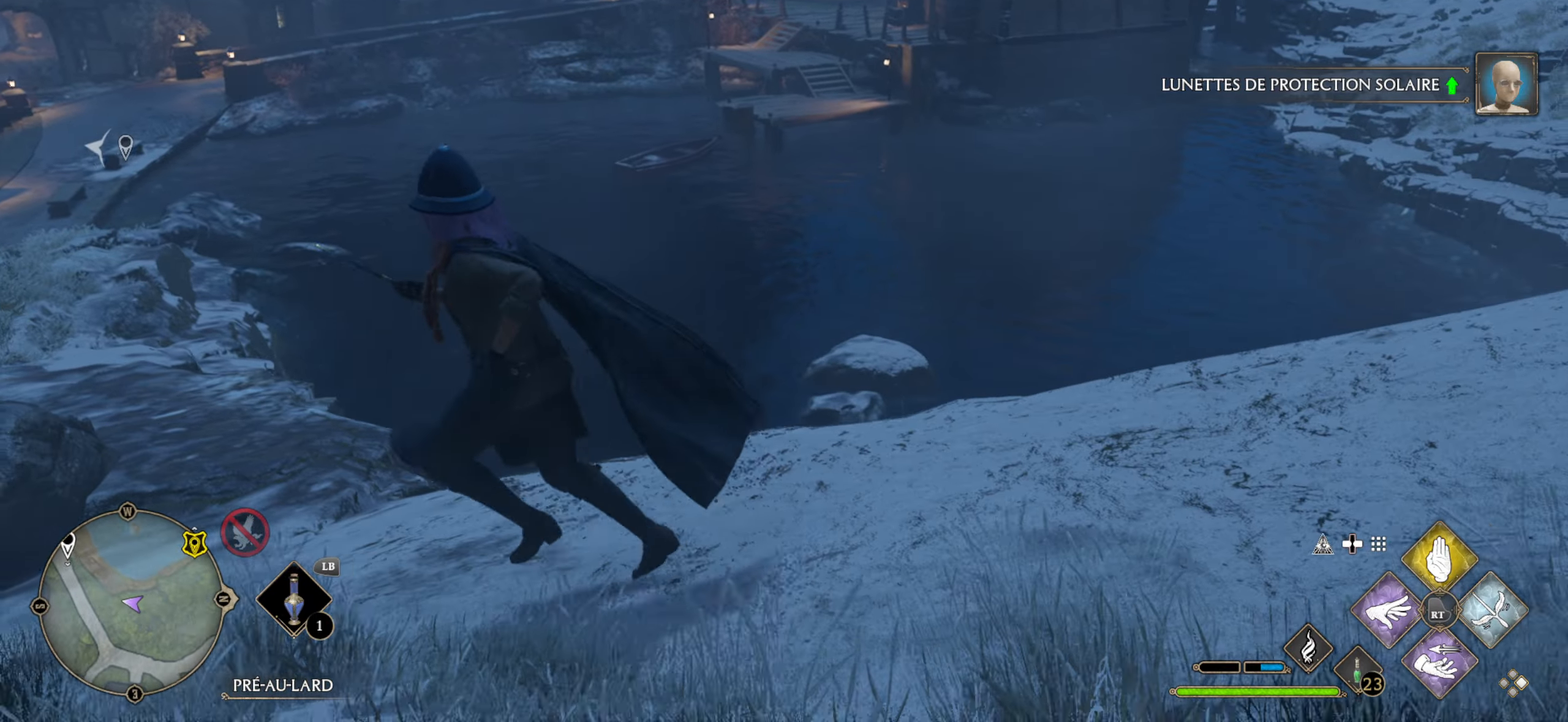
{"buttons": [], "left_stick": "left", "right_stick": "center", "events": [[67, "L3", "down"], [167, "right_stick", "up-right"], [500, "L3", "up"], [500, "right_stick", "center"]]}
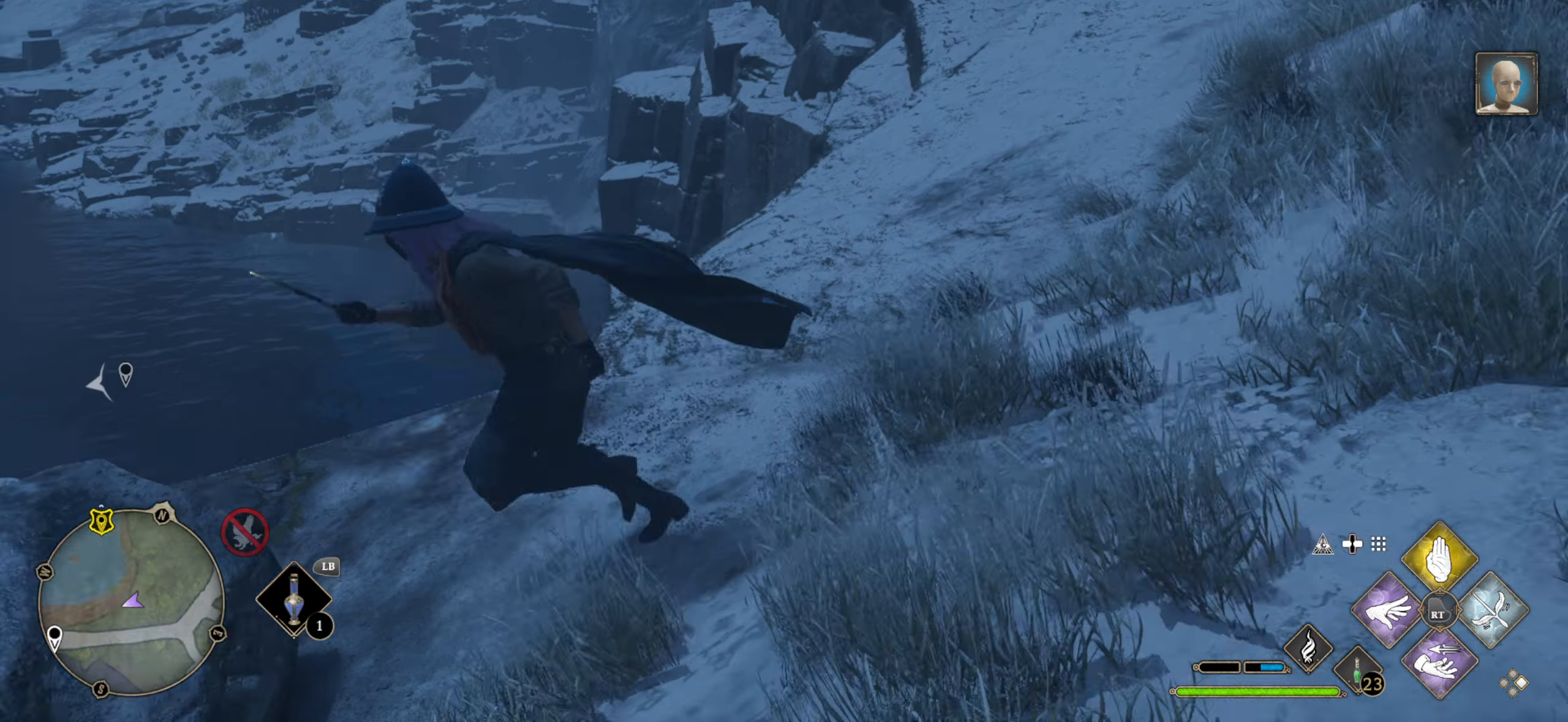
{"buttons": ["L3"], "left_stick": "left", "right_stick": "center", "events": [[500, "L3", "down"]]}
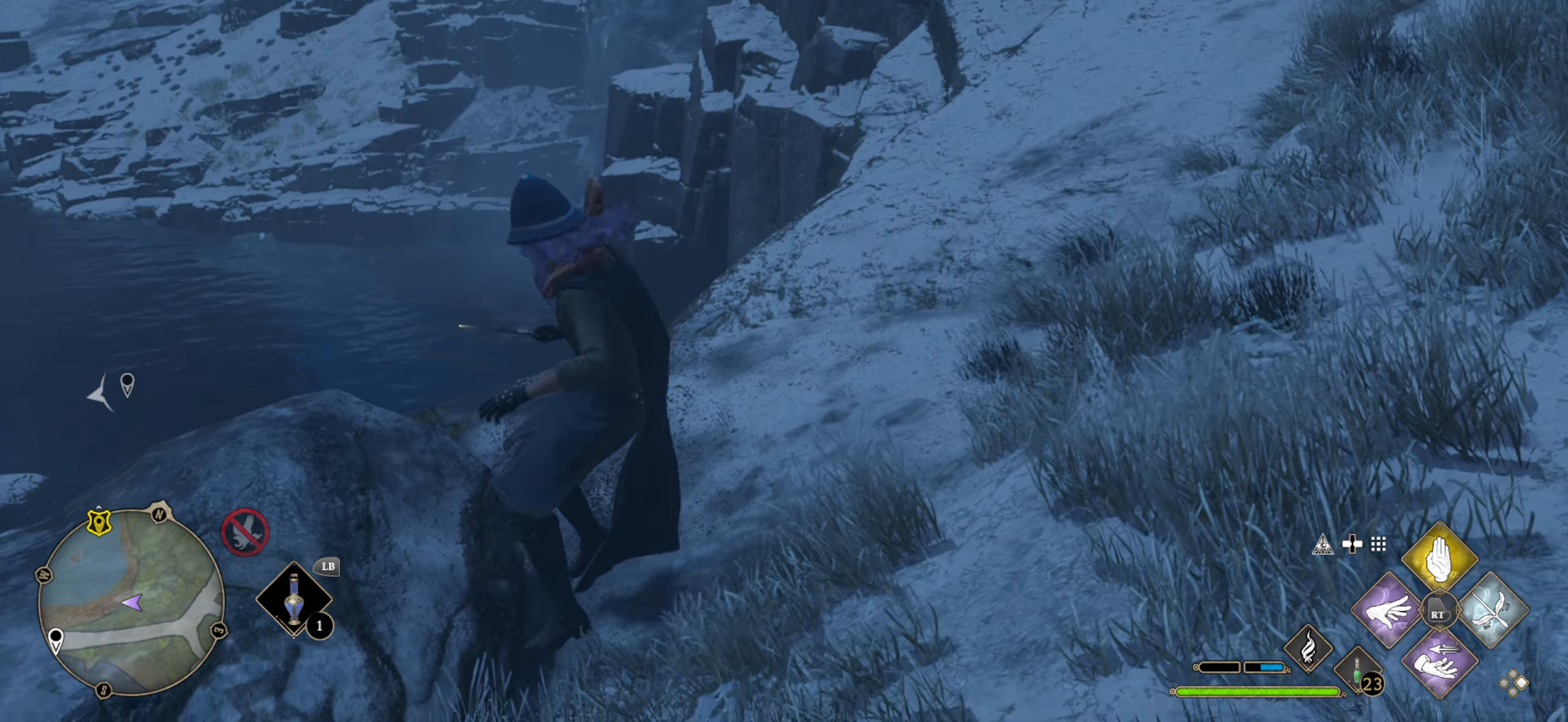
{"buttons": [], "left_stick": "left", "right_stick": "left", "events": [[150, "right_stick", "left"], [300, "L3", "up"]]}